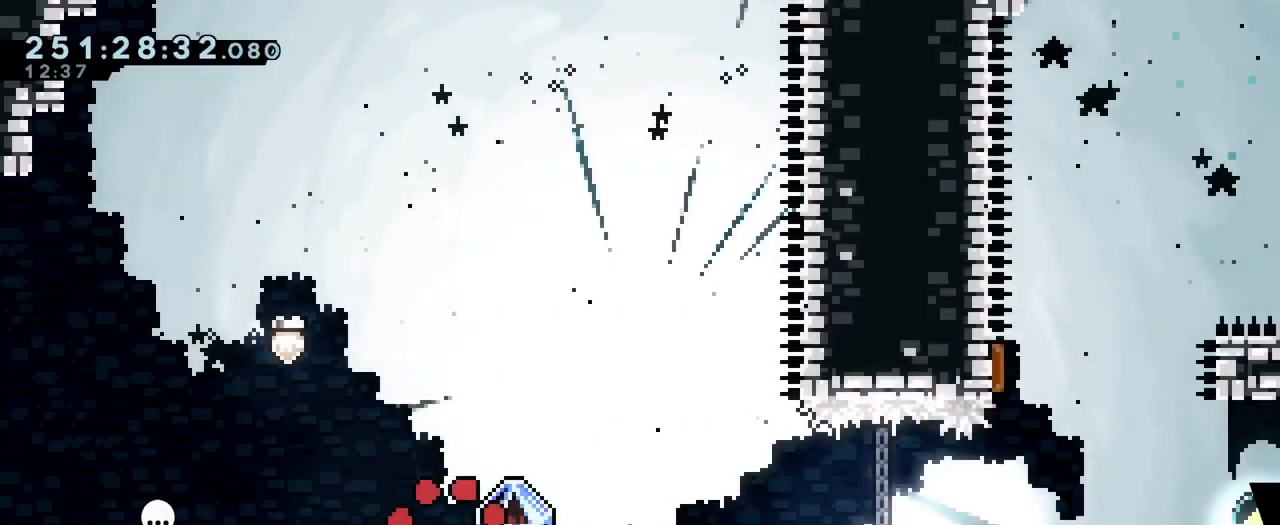
Gameplay with a controller (Nintendo layout); each line is a JSON object with the inputs held at the frame after it. "events" lists button and stick changes between this image and that frame as [ms after this image, input, new state], when the widget could be followed in between. Not read: DPAD_LEFT HOME L1 L3 R1 R3 SELECT START.
{"buttons": [], "left_stick": "center", "right_stick": "center", "events": [[301, "L2", "up"], [317, "left_stick", "center"]]}
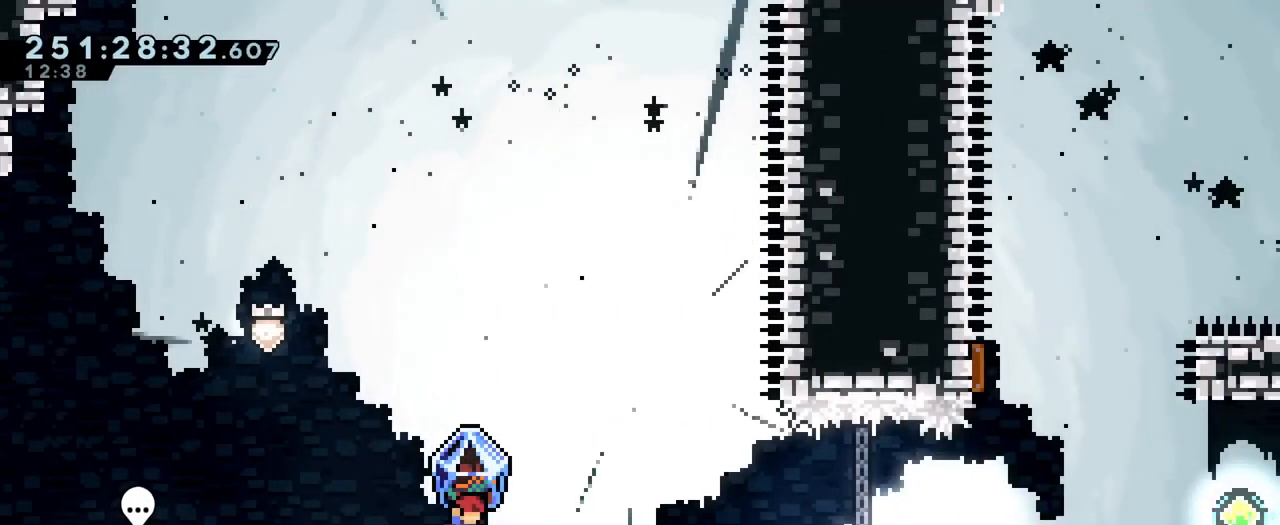
{"buttons": ["B"], "left_stick": "right", "right_stick": "center", "events": [[33, "L2", "down"], [284, "Y", "down"], [284, "left_stick", "right"], [400, "L2", "up"], [400, "Y", "up"], [467, "B", "down"]]}
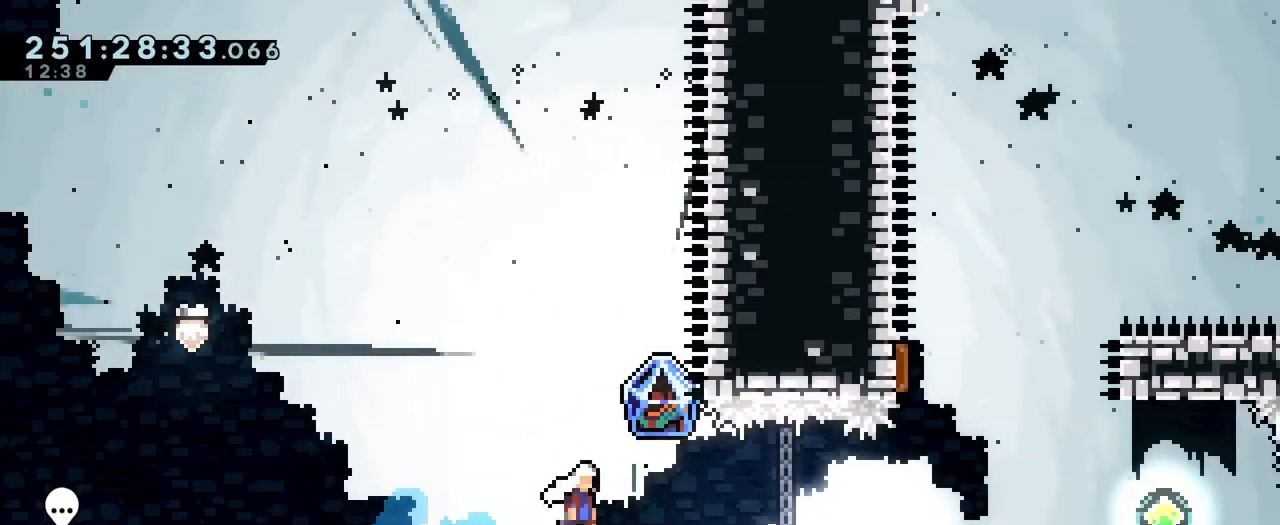
{"buttons": ["B"], "left_stick": "right", "right_stick": "center", "events": []}
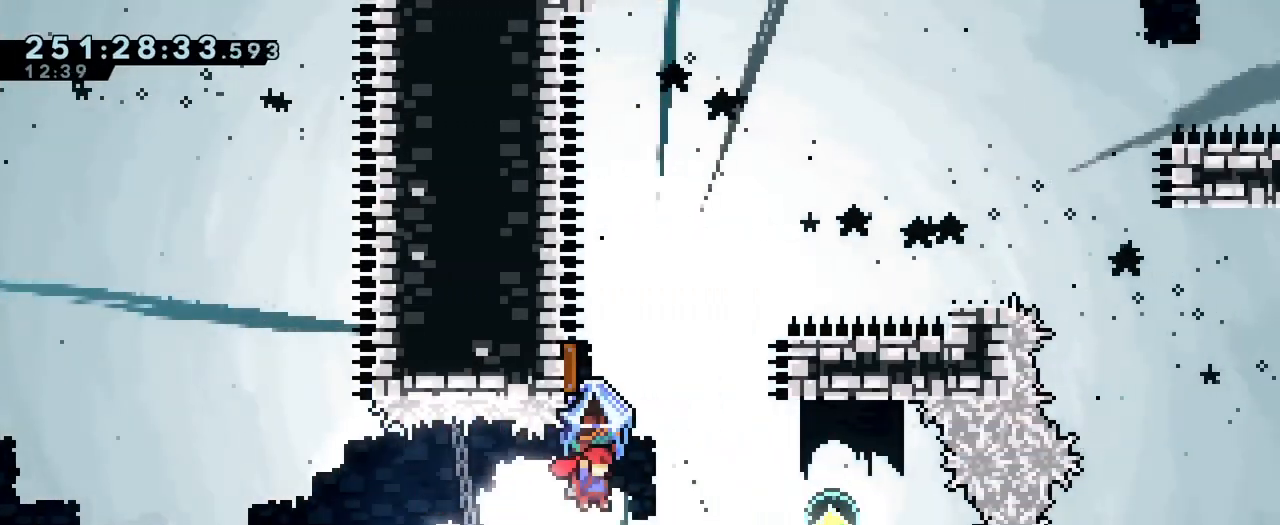
{"buttons": ["B", "Y"], "left_stick": "up", "right_stick": "center", "events": [[183, "left_stick", "center"], [250, "left_stick", "down"], [384, "left_stick", "up"], [400, "Y", "down"]]}
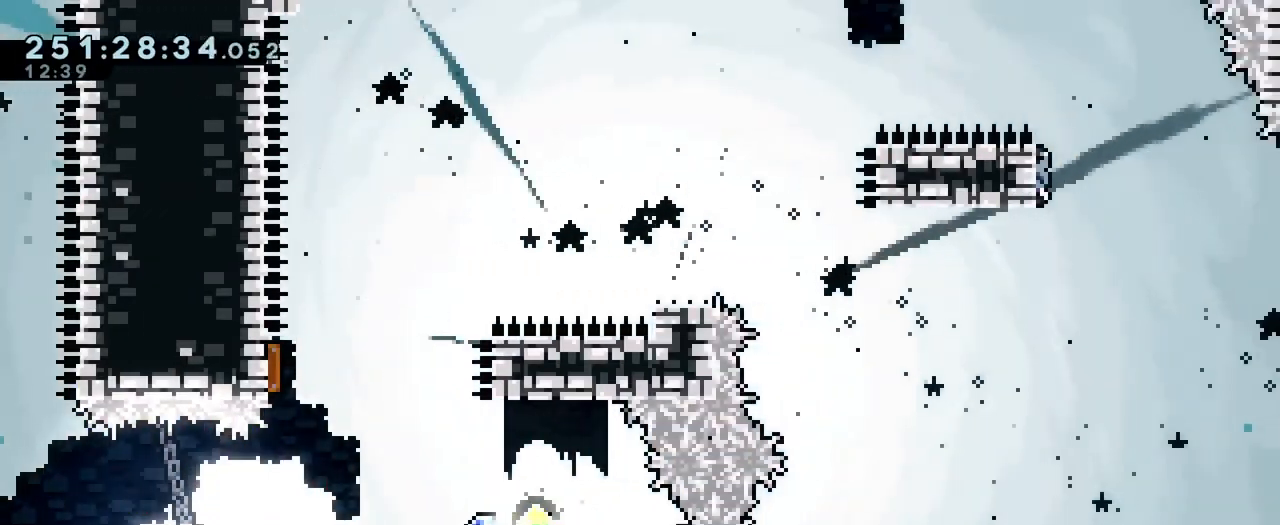
{"buttons": ["B"], "left_stick": "up-left", "right_stick": "center", "events": [[84, "Y", "up"], [234, "left_stick", "center"], [334, "left_stick", "up-left"]]}
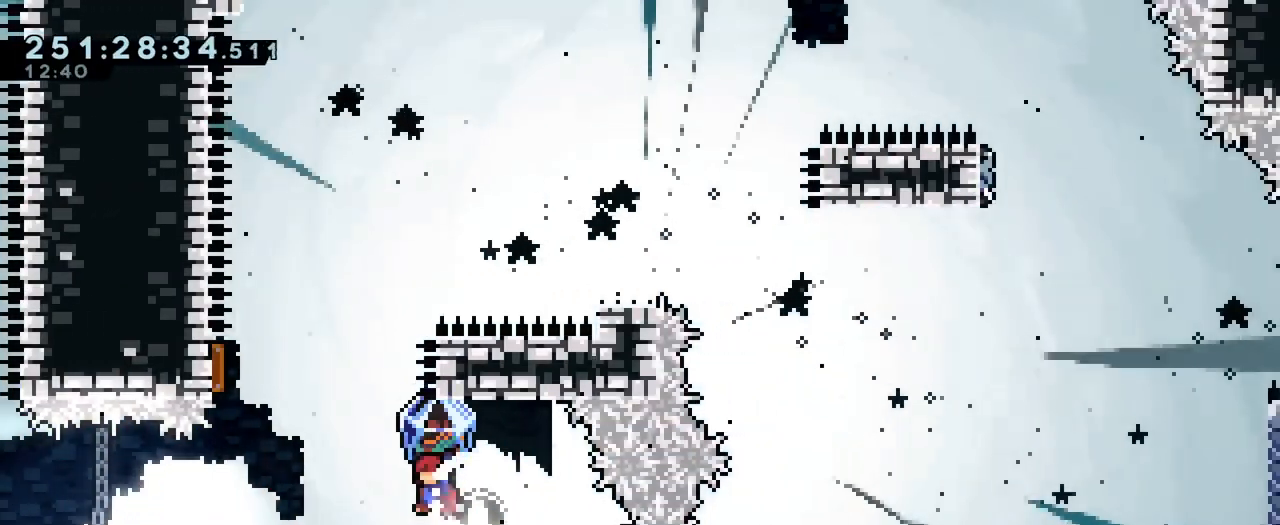
{"buttons": ["B"], "left_stick": "up-left", "right_stick": "center", "events": [[200, "Y", "down"], [417, "Y", "up"]]}
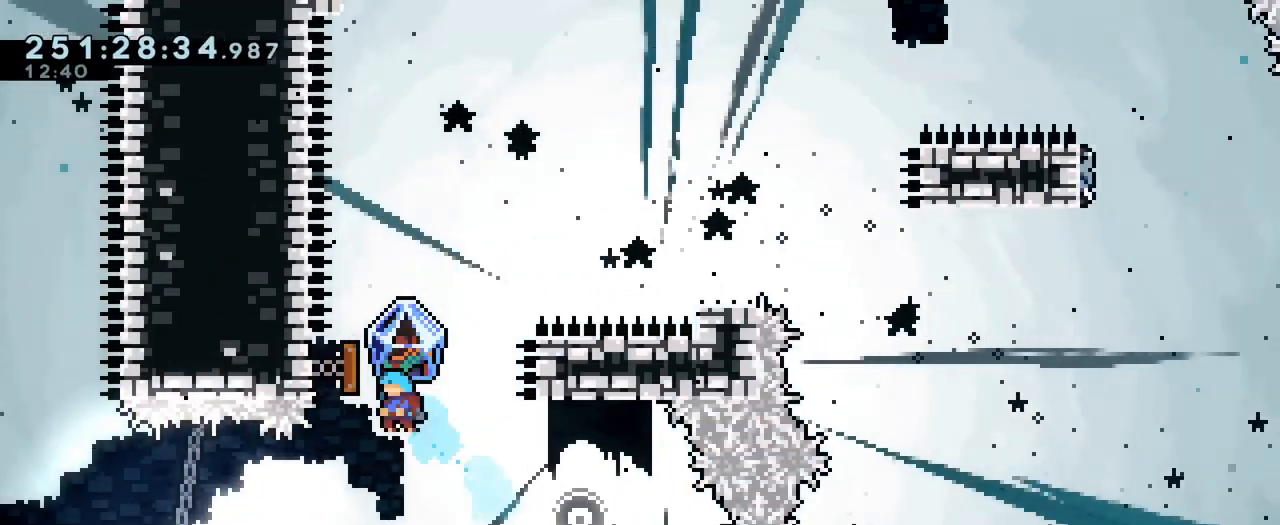
{"buttons": [], "left_stick": "down-right", "right_stick": "center", "events": [[217, "left_stick", "right"], [484, "B", "up"], [484, "left_stick", "down-right"]]}
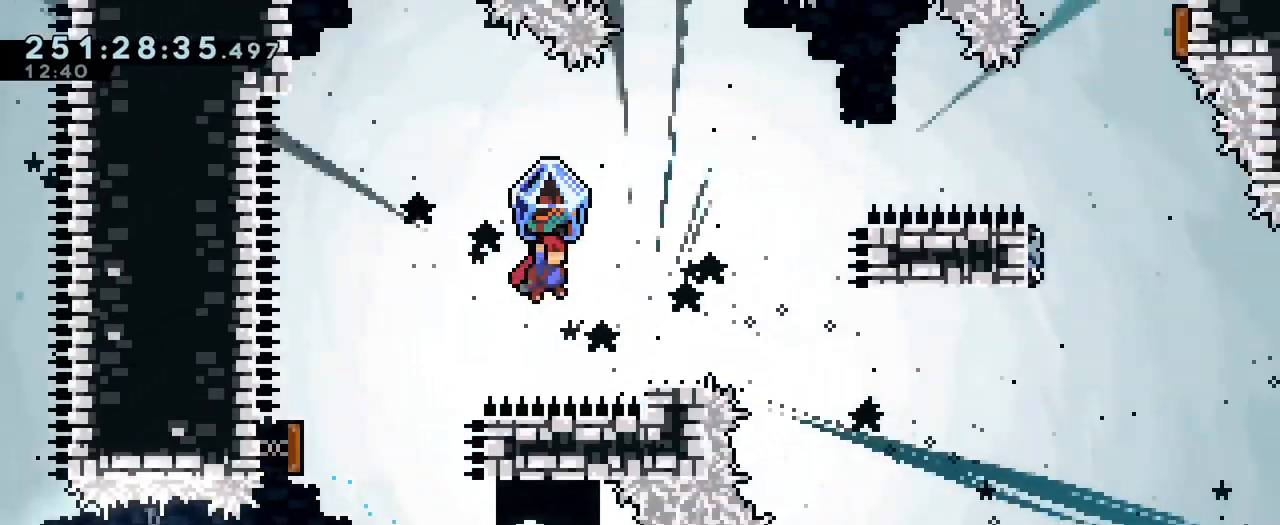
{"buttons": [], "left_stick": "right", "right_stick": "center", "events": [[133, "Y", "down"], [233, "Y", "up"], [267, "left_stick", "right"], [300, "B", "down"], [434, "B", "up"]]}
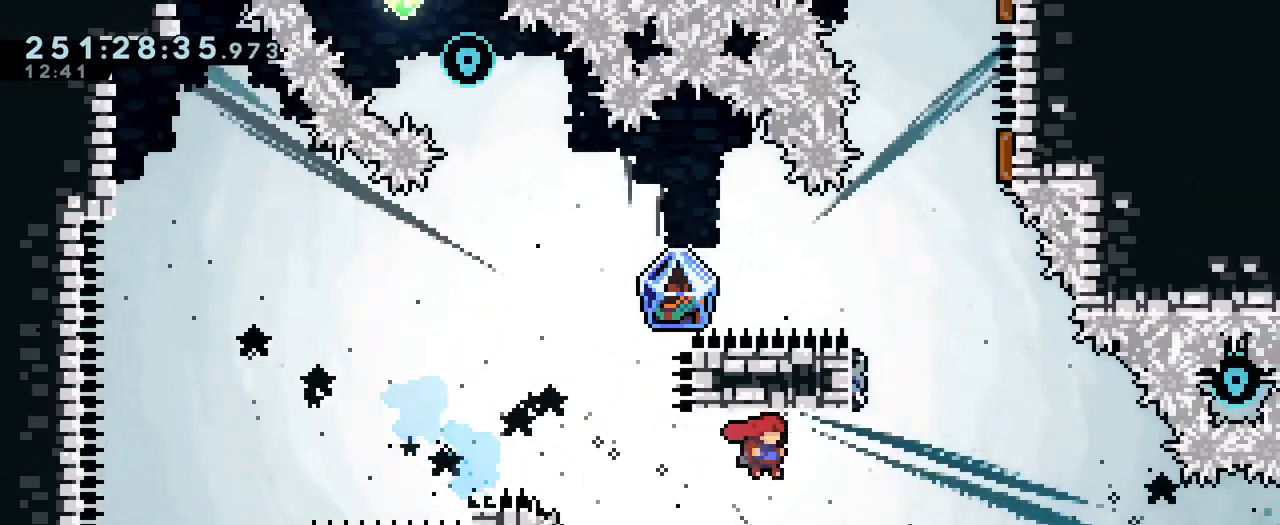
{"buttons": ["B"], "left_stick": "center", "right_stick": "center"}
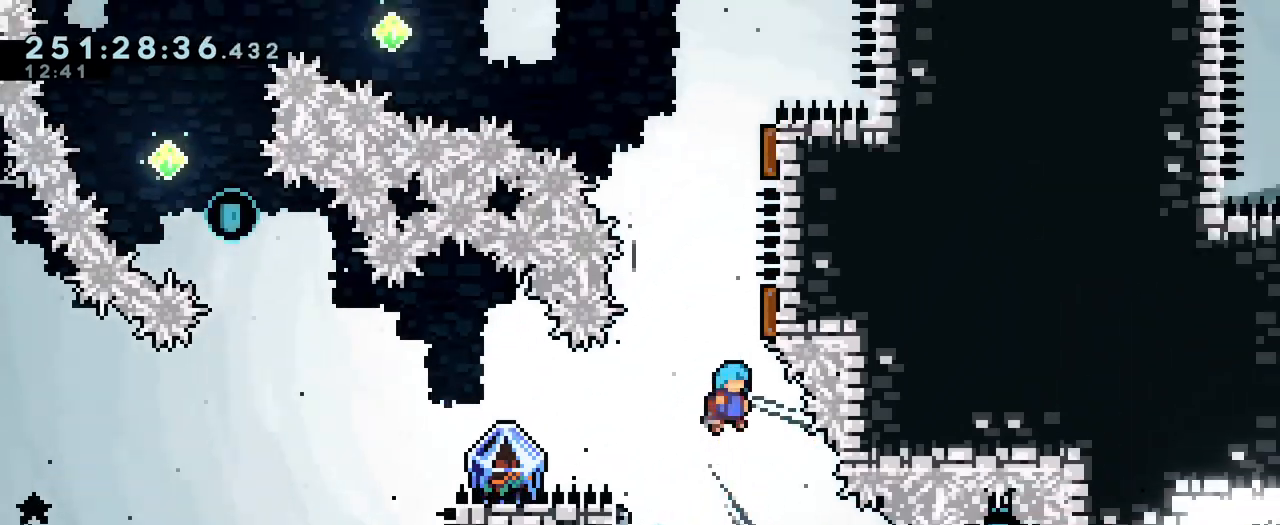
{"buttons": ["B"], "left_stick": "right", "right_stick": "center", "events": [[17, "left_stick", "right"], [117, "left_stick", "up"], [167, "Y", "down"], [317, "Y", "up"], [384, "left_stick", "right"]]}
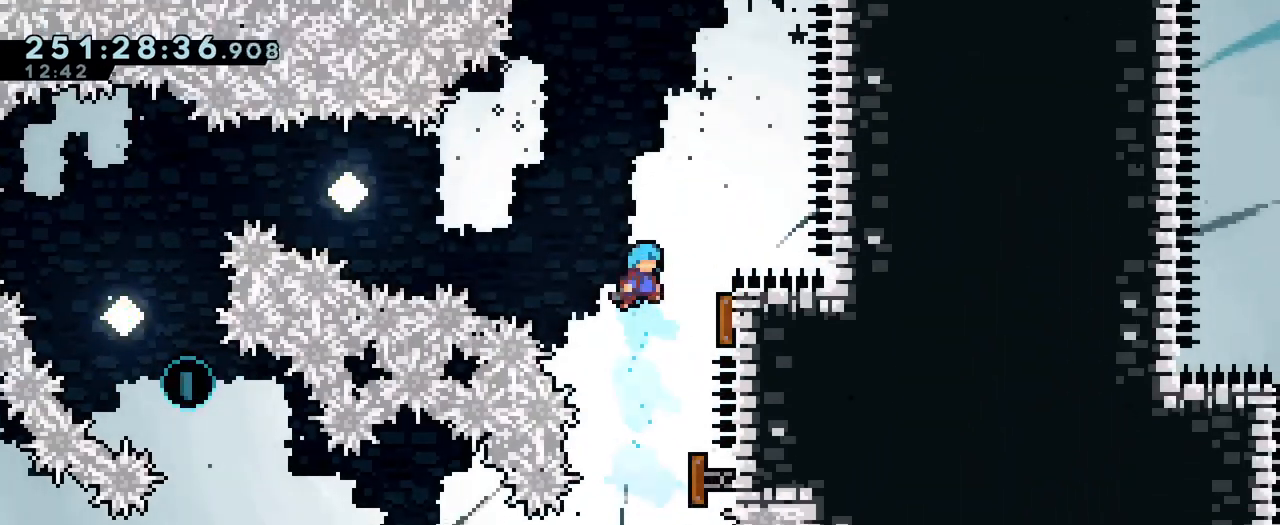
{"buttons": [], "left_stick": "center", "right_stick": "center", "events": [[151, "B", "up"], [284, "left_stick", "up-left"], [384, "left_stick", "left"], [484, "left_stick", "center"]]}
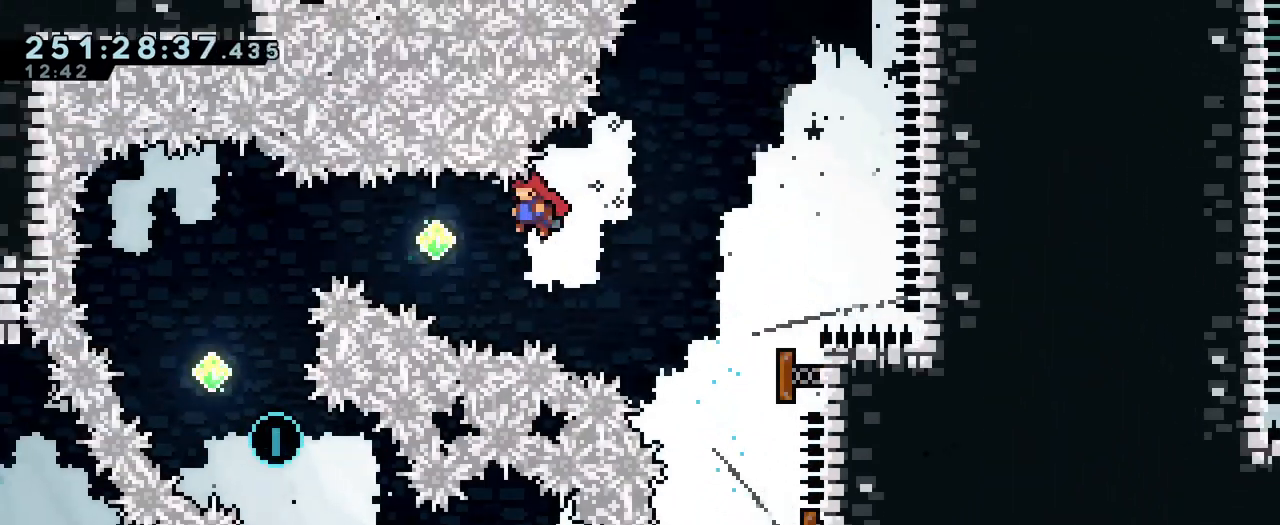
{"buttons": [], "left_stick": "center", "right_stick": "center", "events": [[67, "left_stick", "left"], [150, "Y", "down"], [300, "Y", "up"], [450, "left_stick", "center"]]}
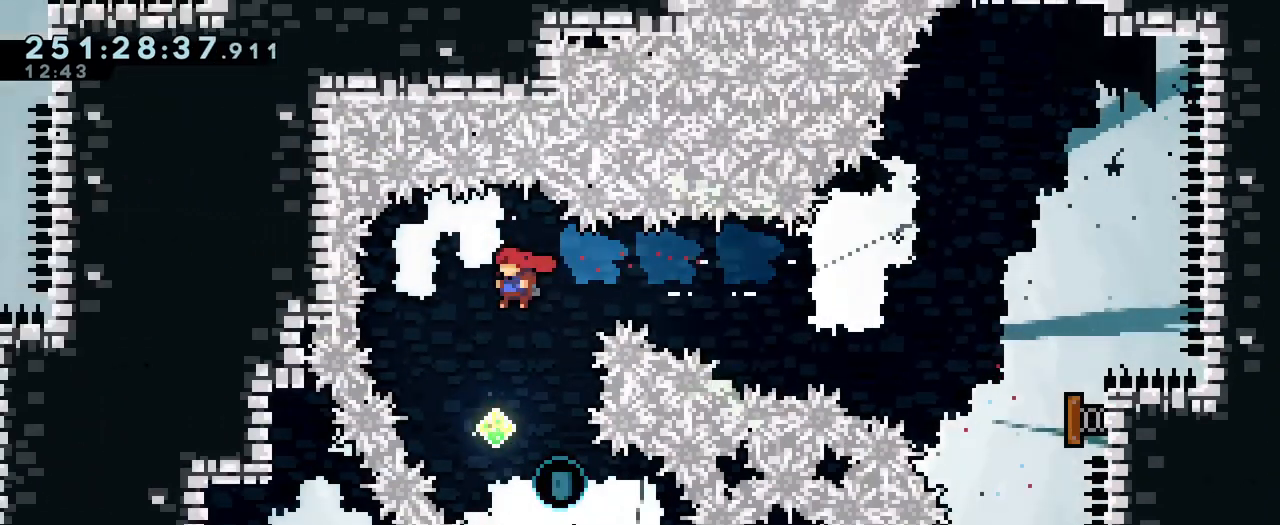
{"buttons": [], "left_stick": "right", "right_stick": "center", "events": [[84, "left_stick", "down"], [217, "Y", "down"], [334, "Y", "up"], [367, "left_stick", "right"]]}
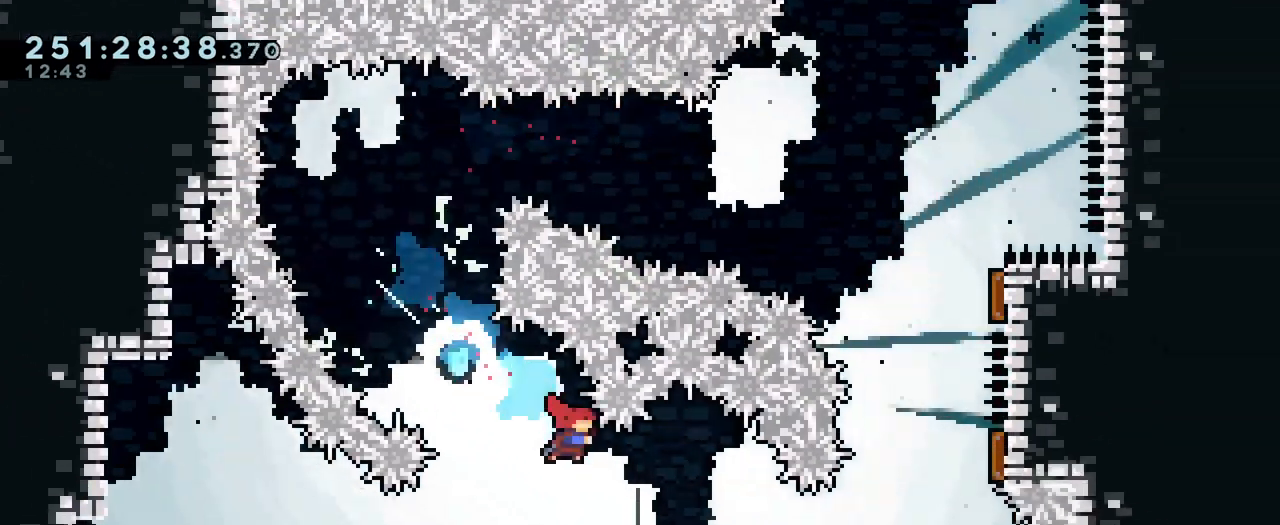
{"buttons": ["B"], "left_stick": "right", "right_stick": "center", "events": [[250, "Y", "down"], [367, "Y", "up"], [417, "B", "down"]]}